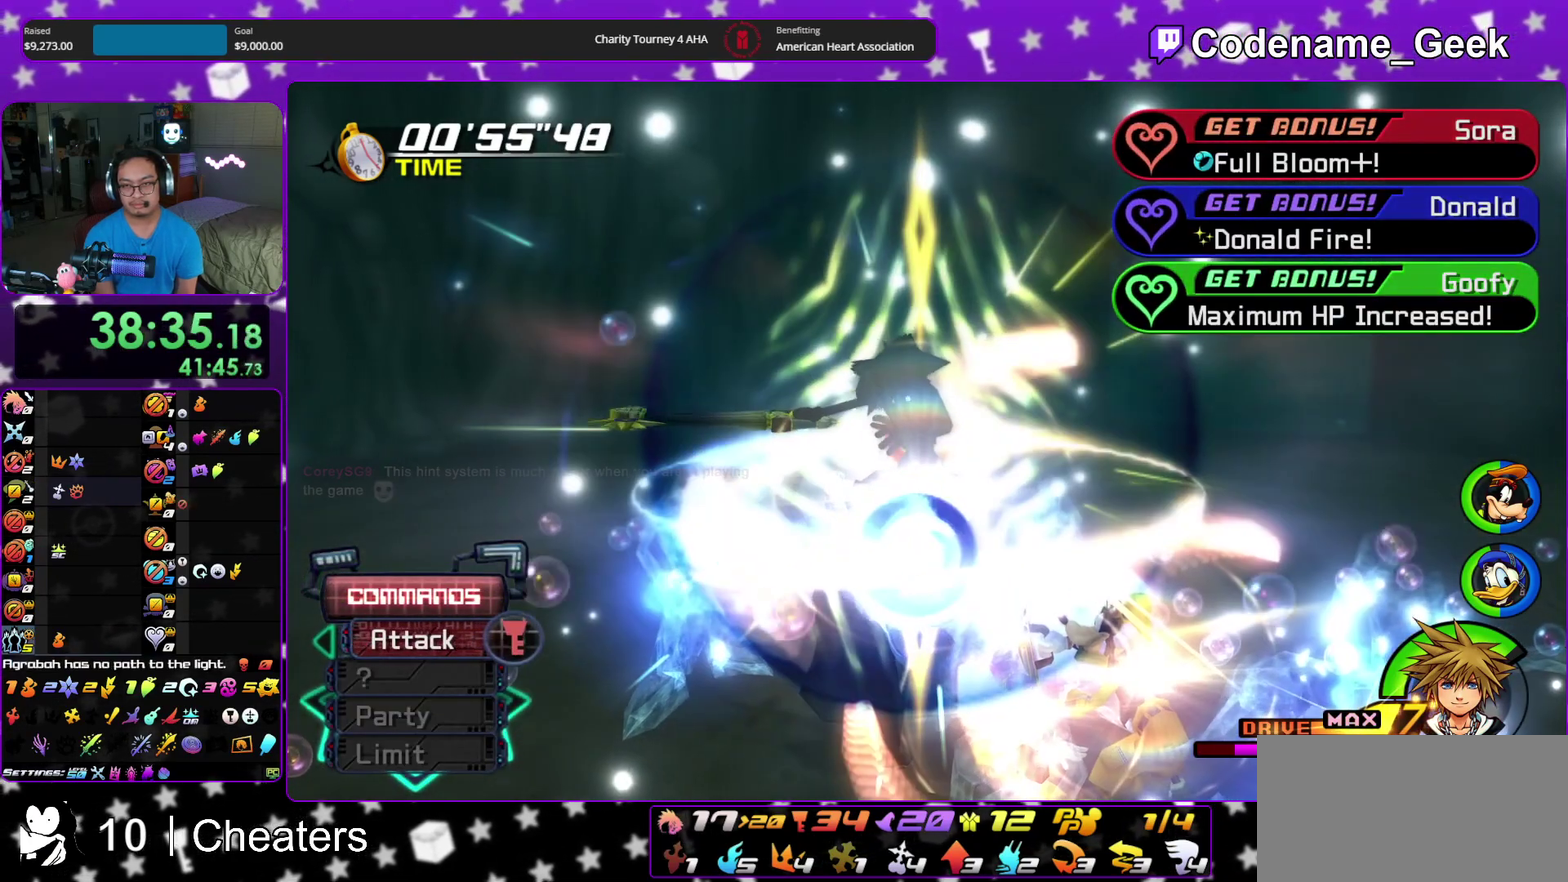
Gameplay with a controller (Nintendo layout); each line is a JSON object with the inputs held at the frame after it (dt_ms = milliseconds from this image to that frame). "events" lists button and stick changes between this image and that frame as [ms after this image, input, new state], when the widget could be followed in between. This overlay highlights the sticks when they move; stick clicks (L3 R3) are not distinguishable. Not read: HOME L3 R3 SELECT START.
{"dt_ms": 900, "buttons": [], "left_stick": "center", "right_stick": "center"}
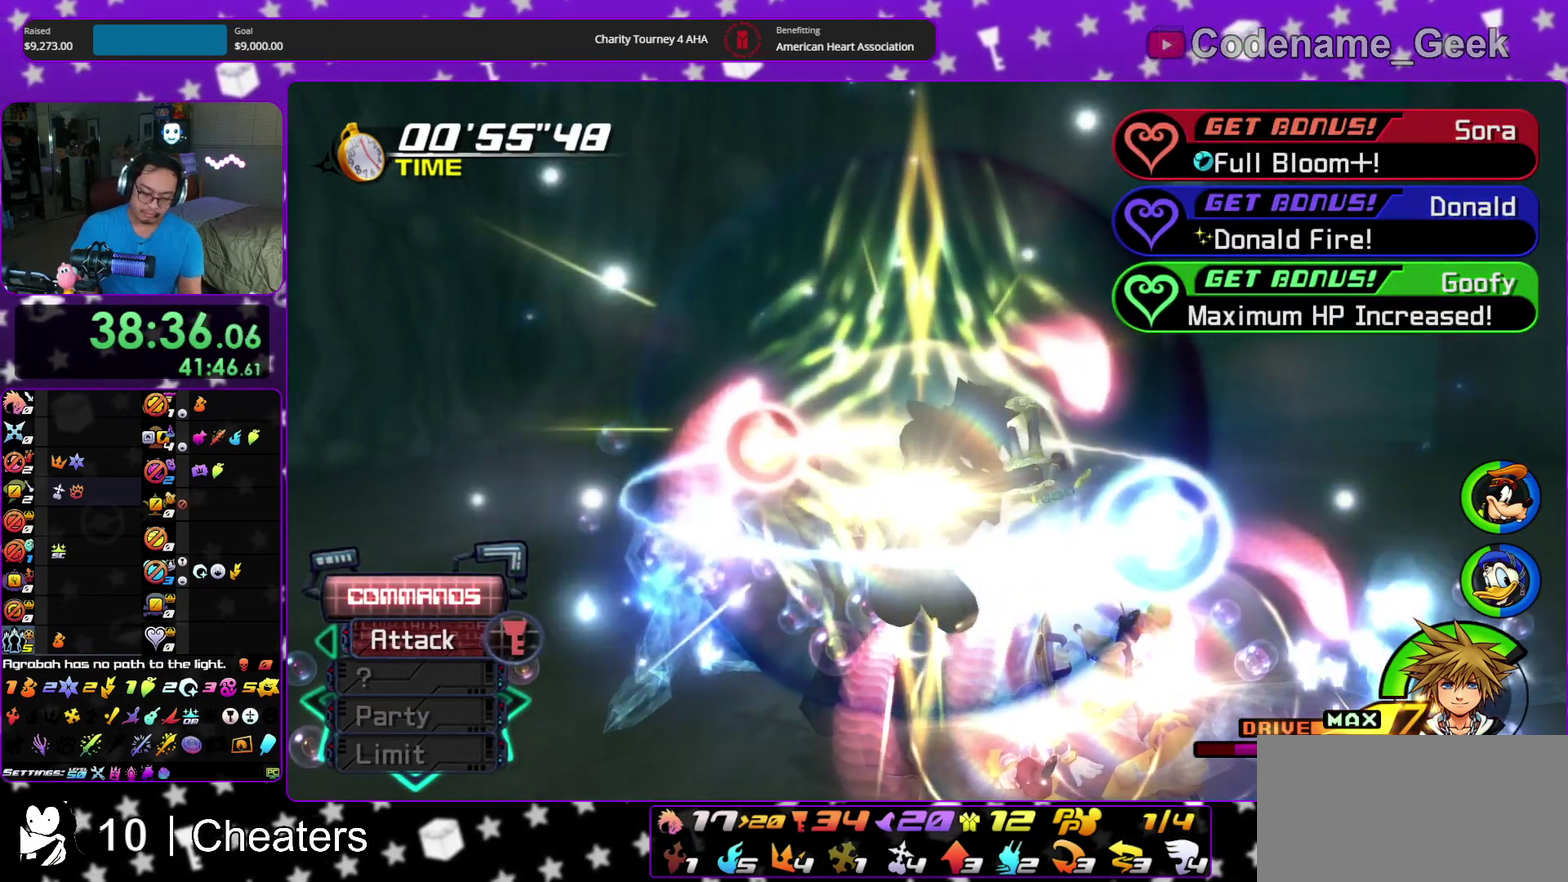
{"dt_ms": 300, "buttons": [], "left_stick": "down-right", "right_stick": "center"}
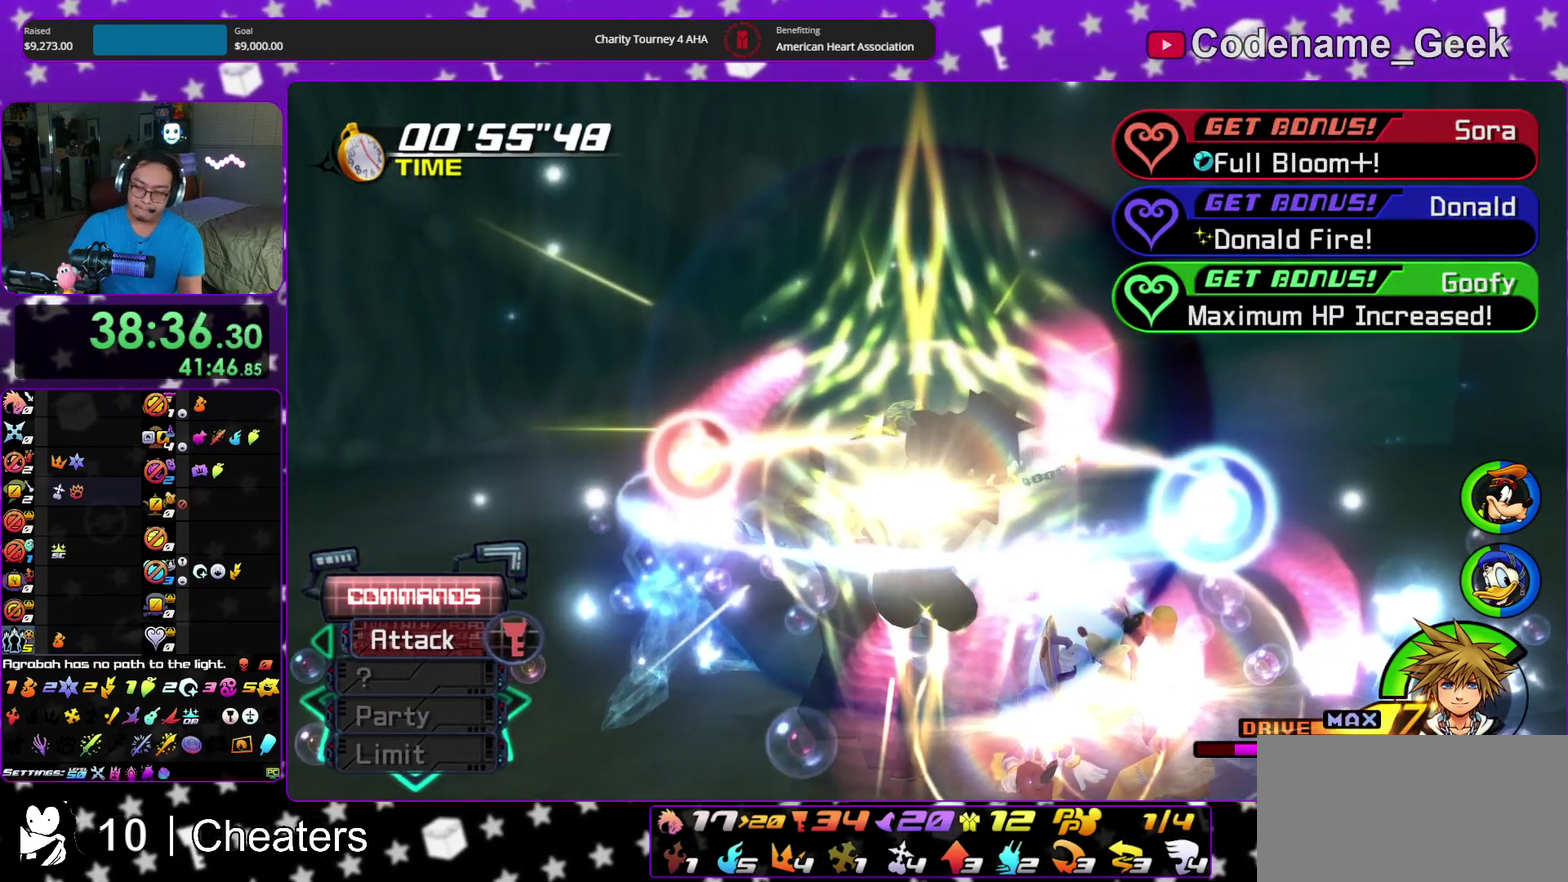
{"dt_ms": 600, "buttons": [], "left_stick": "center", "right_stick": "center", "events": [[567, "left_stick", "center"]]}
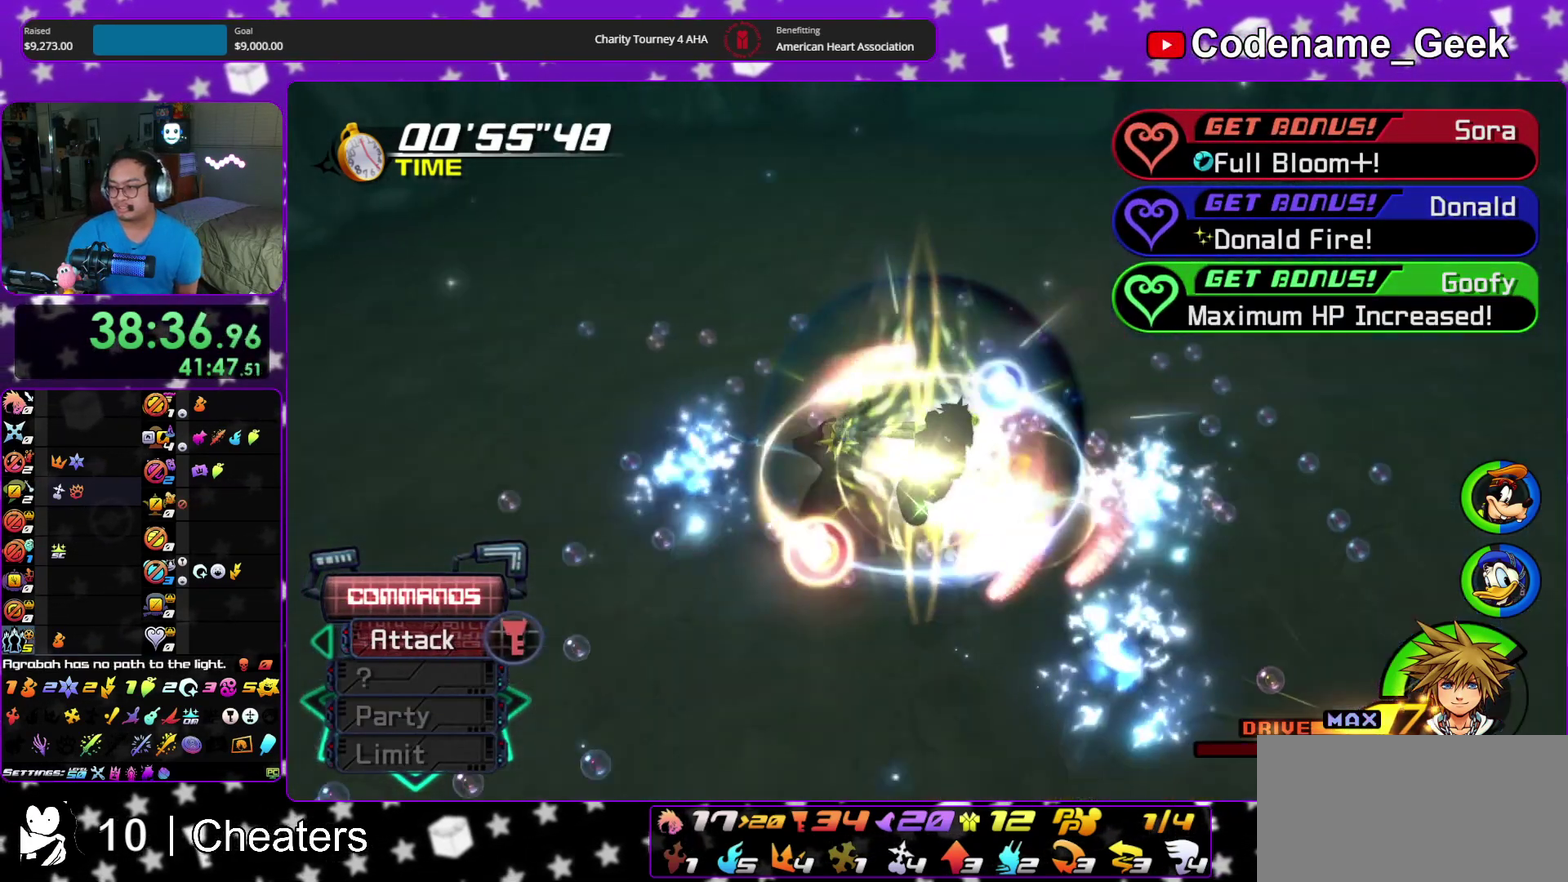
{"dt_ms": 400, "buttons": [], "left_stick": "center", "right_stick": "center", "events": [[333, "left_stick", "down-right"], [383, "left_stick", "center"]]}
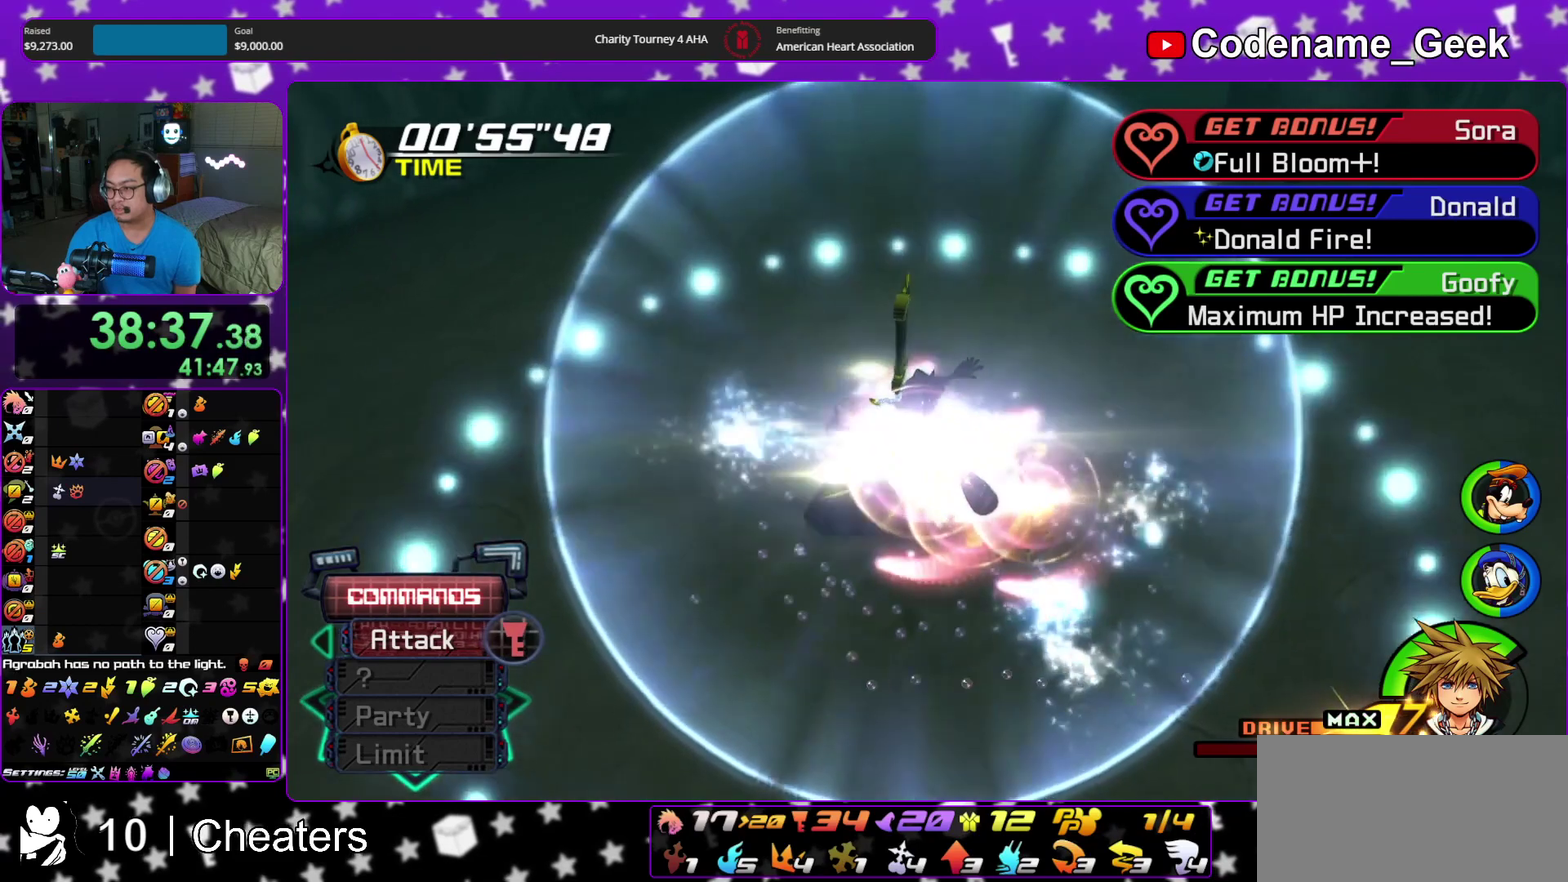
{"dt_ms": 500, "buttons": [], "left_stick": "center", "right_stick": "center", "events": []}
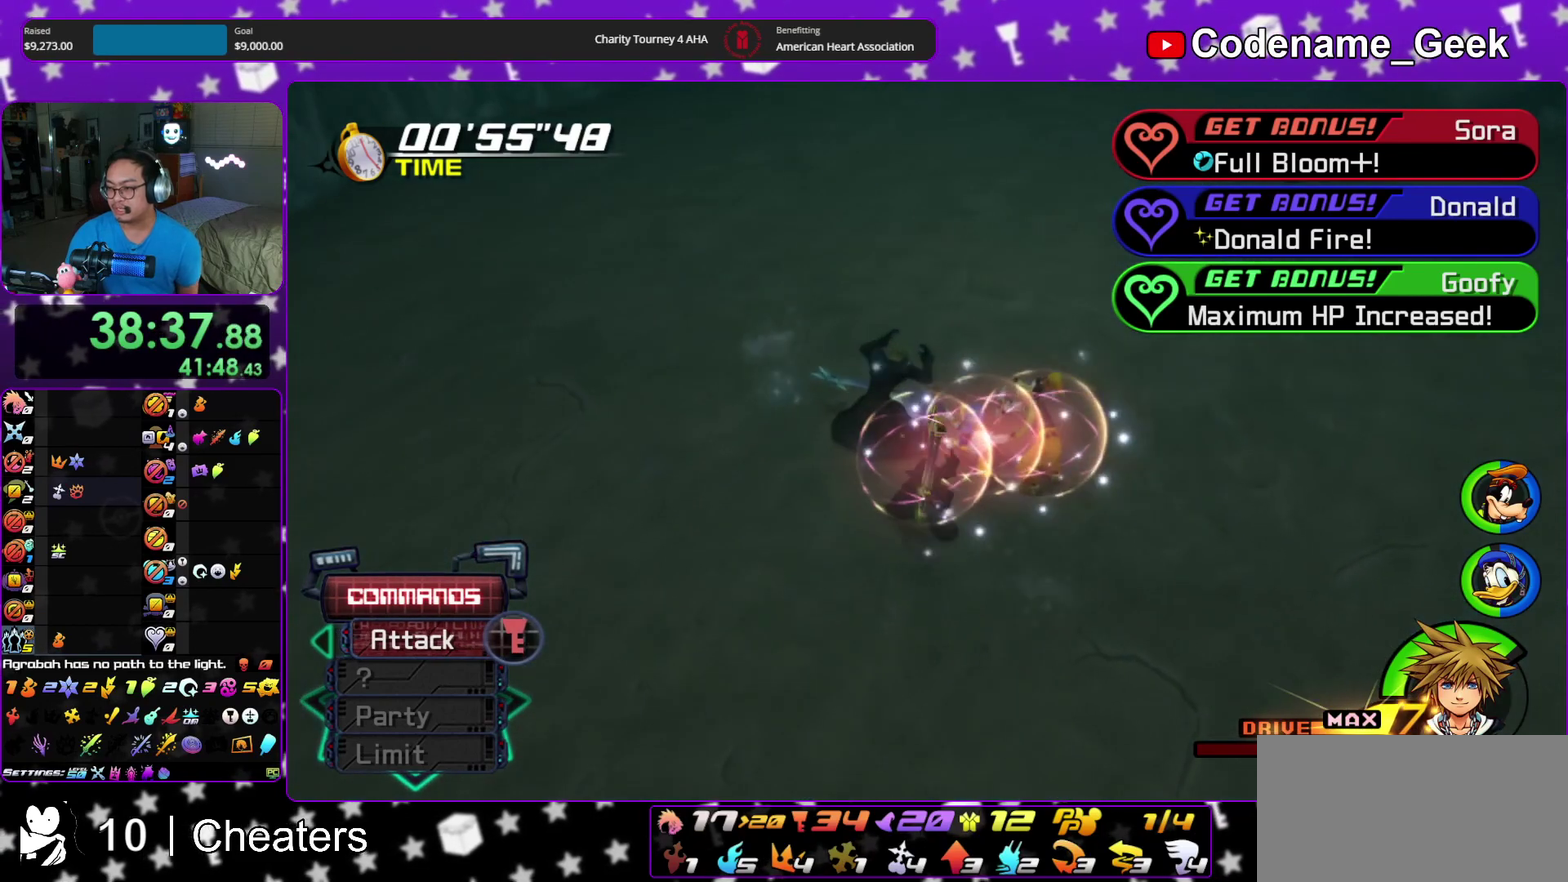
{"dt_ms": 500, "buttons": [], "left_stick": "center", "right_stick": "center", "events": []}